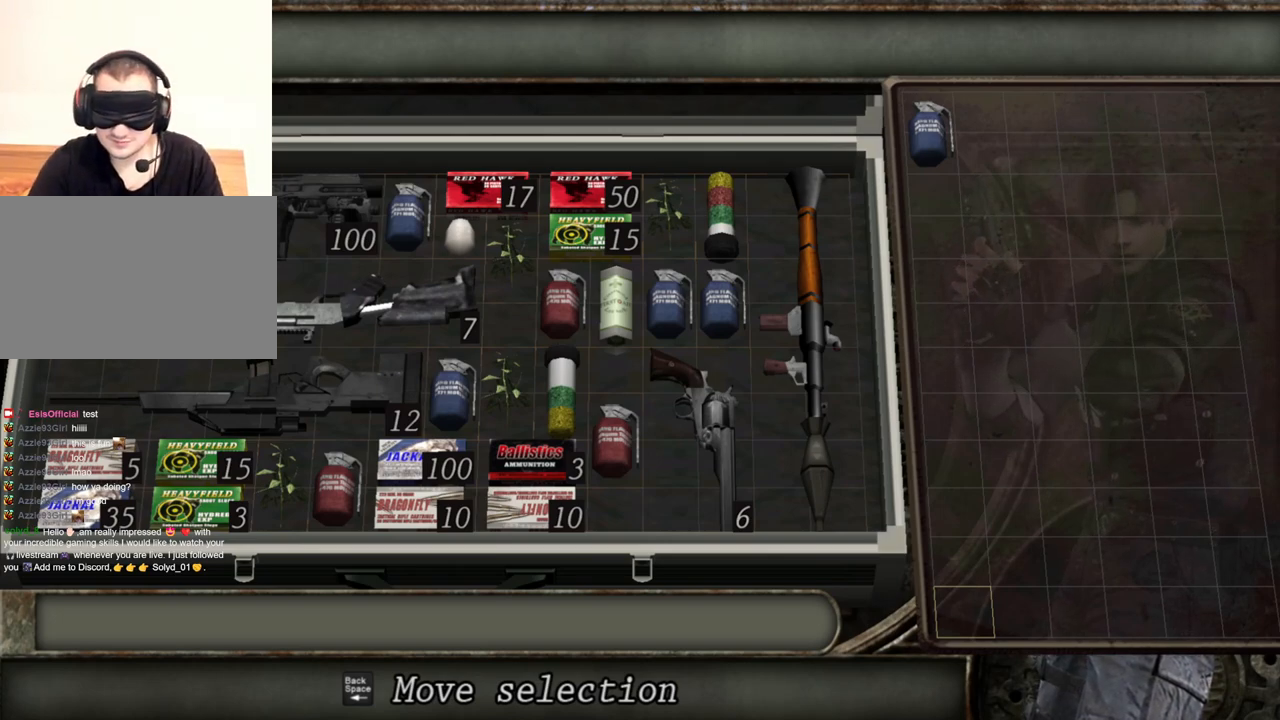
Gameplay with keyboard and mouse; each line is a JSON object with the keys and mouse buttons held at the frame after it. "events" lists presses ("down") and releases ("up") of "1", "2", "3", "4", "5", "a", "alt", "b", "c", "ctrl", "d", "e", "f", "g", "q", "r", "s", "shift", "space", "t", "tab", "tilde", "v", "w", "x", "z", "mouse_left", "mouse_wheel", "mouse_right", "mouse_mb4" and "mouse_mb5" between this image and that frame as [ms after this image, input, new state], when the widget could be followed in between. "mouse_left", "mouse_wheel", "mouse_right", "mouse_mb4", "mouse_mb5" = the "left", "wheel", "right", "mb4", "mb5" buttons of the "mouse" list. No other keys are recorded. "wheel" means that the mouse wheel is clicked or scrolled. Mouse movement is not recorded.
{"keys": ["a"], "mouse": [], "events": [[500, "a", "down"]]}
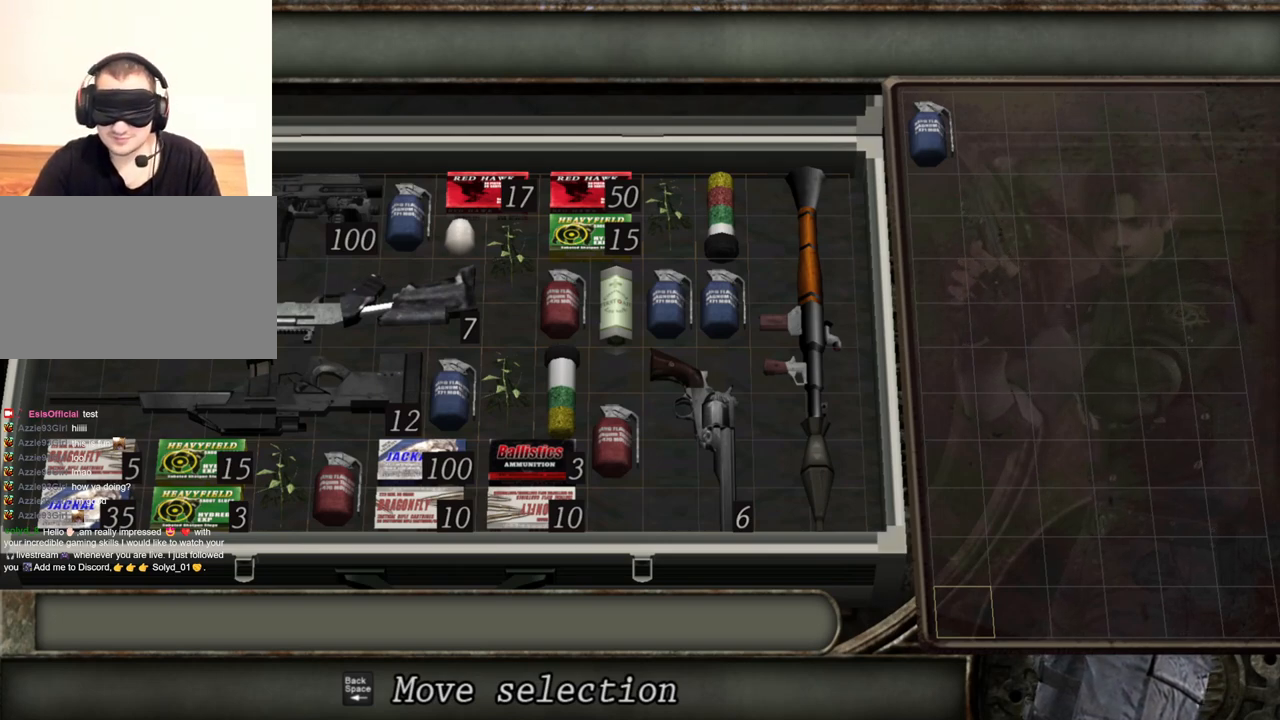
{"keys": [], "mouse": [], "events": [[134, "a", "up"]]}
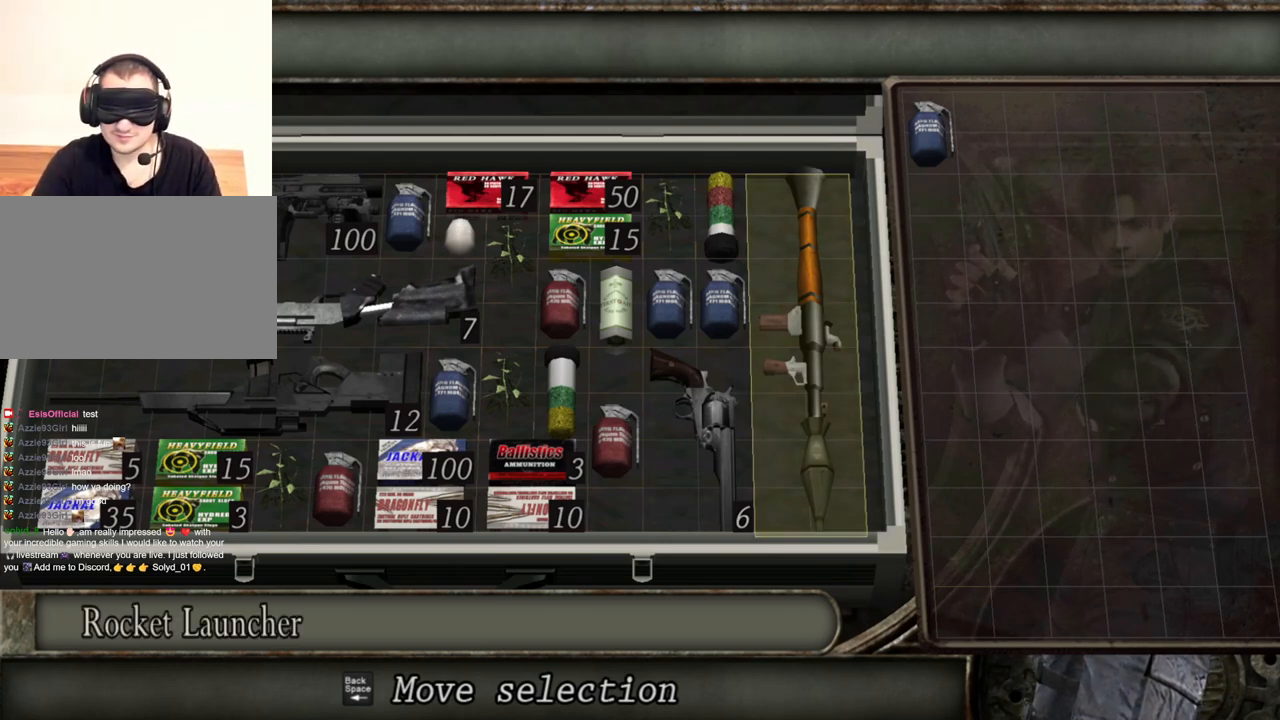
{"keys": [], "mouse": [], "events": []}
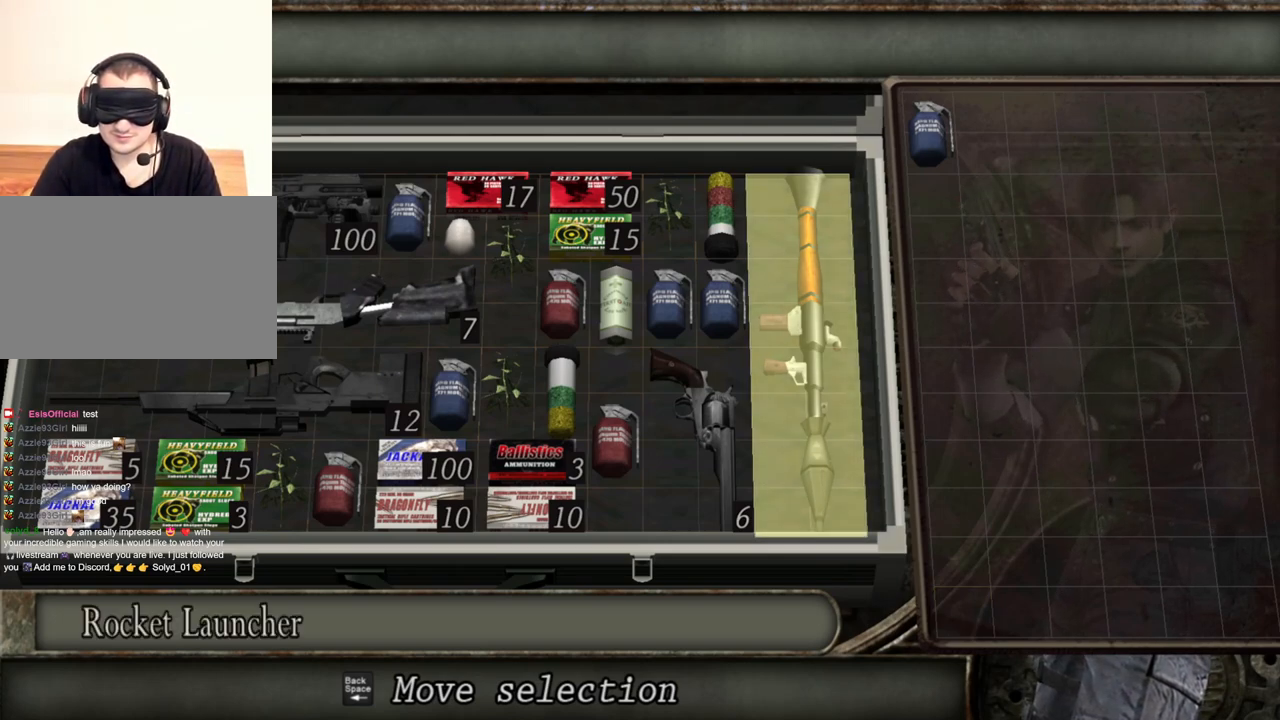
{"keys": [], "mouse": [], "events": []}
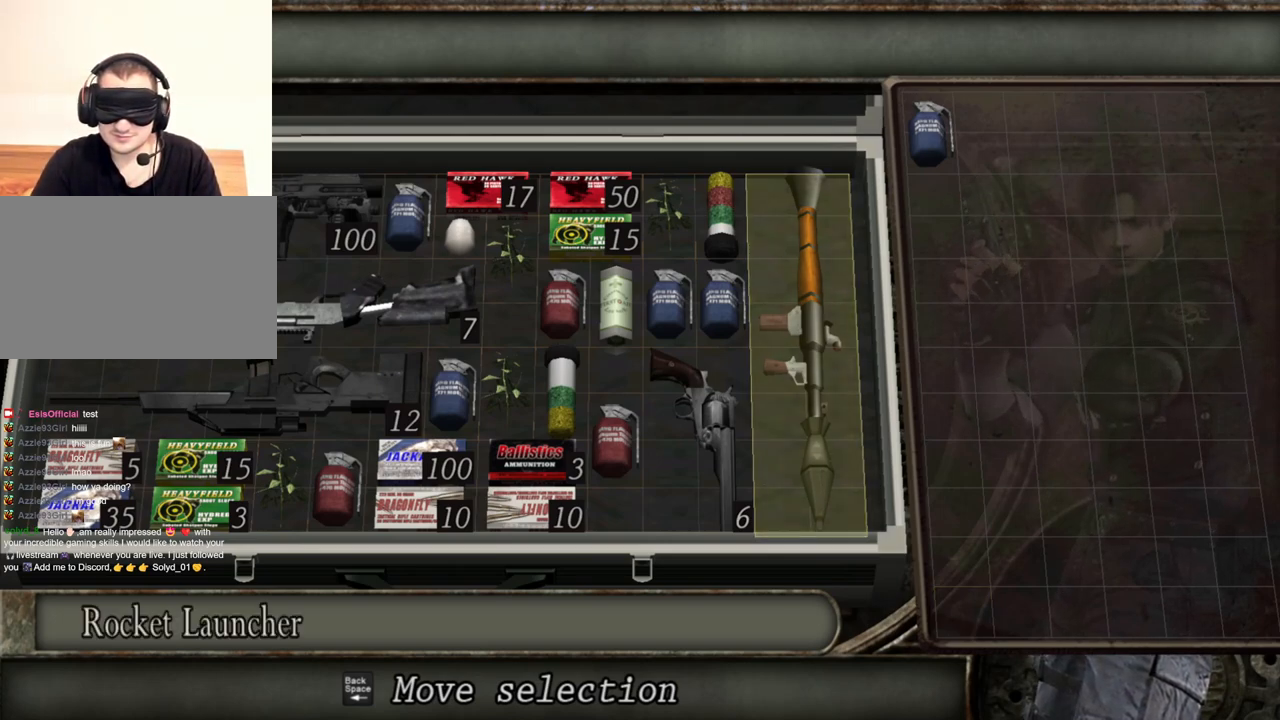
{"keys": [], "mouse": [], "events": []}
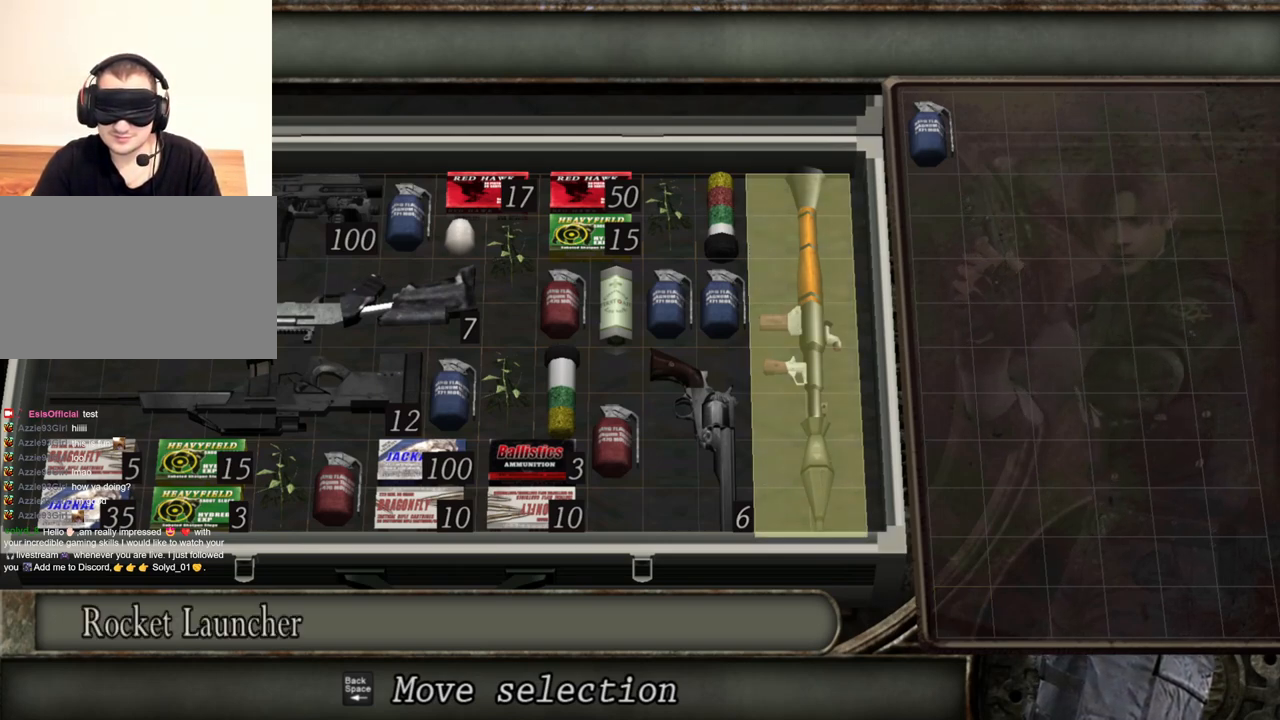
{"keys": [], "mouse": [], "events": []}
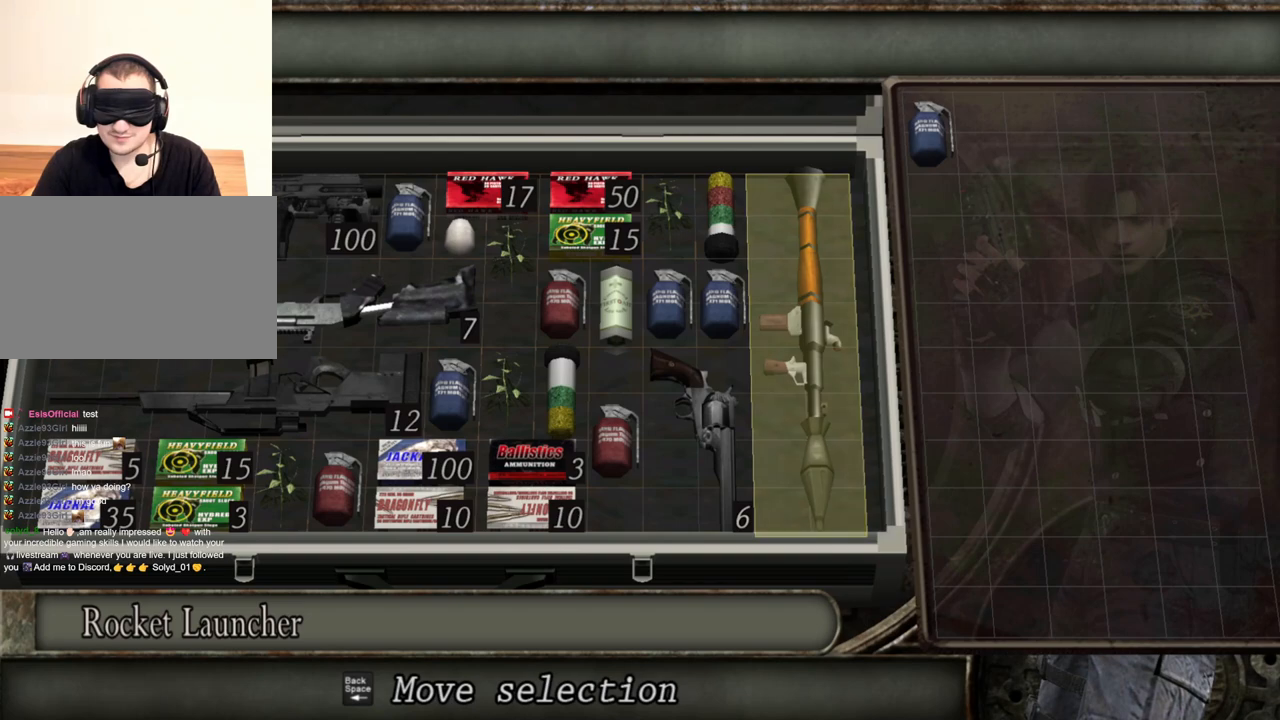
{"keys": [], "mouse": [], "events": []}
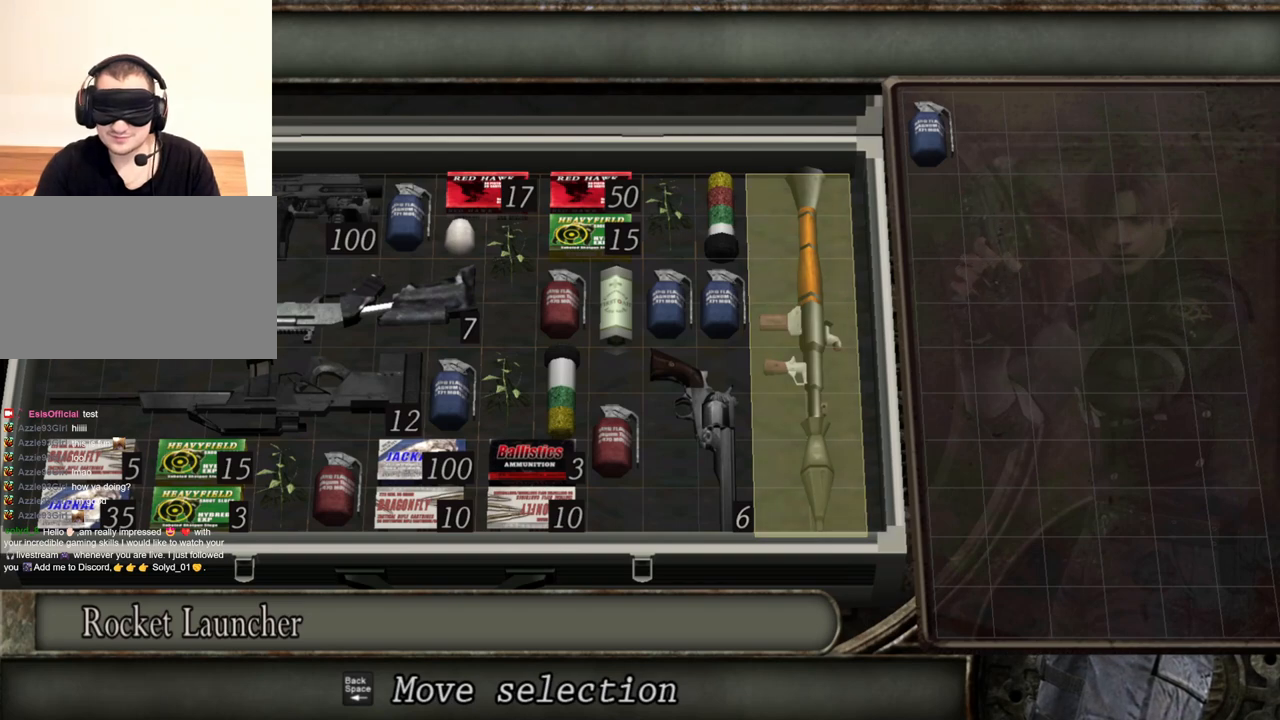
{"keys": [], "mouse": [], "events": []}
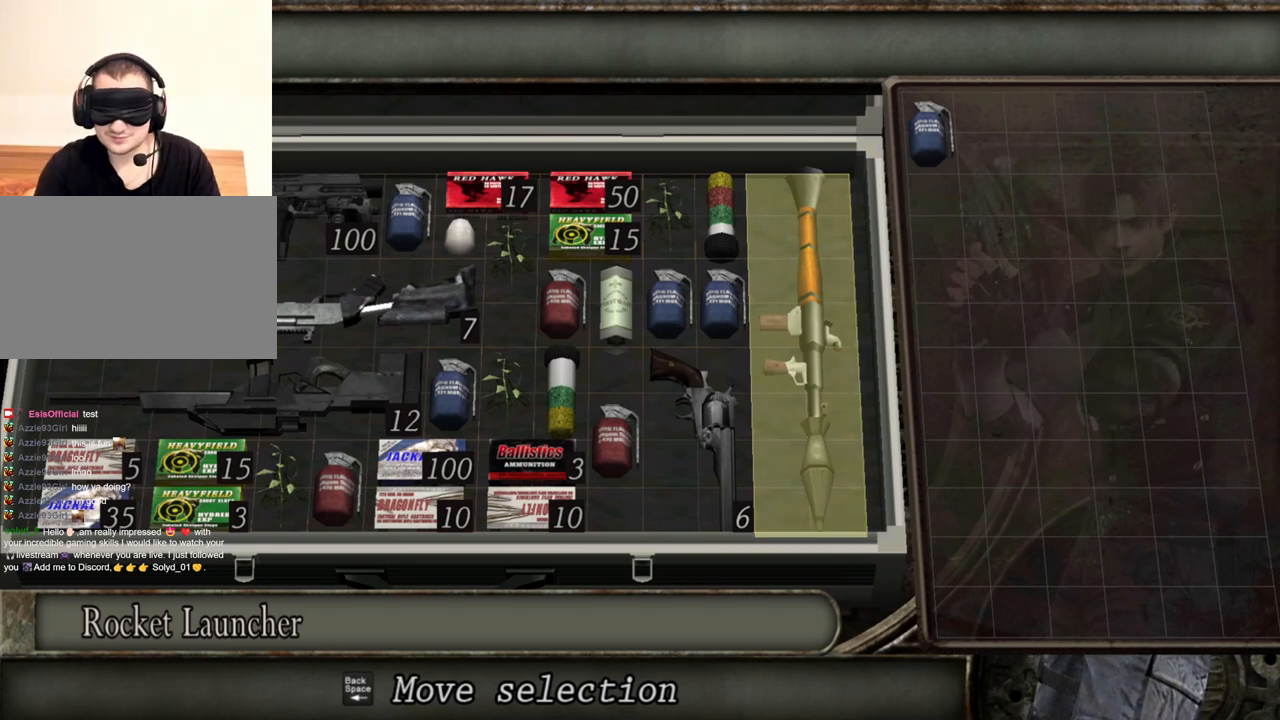
{"keys": [], "mouse": [], "events": []}
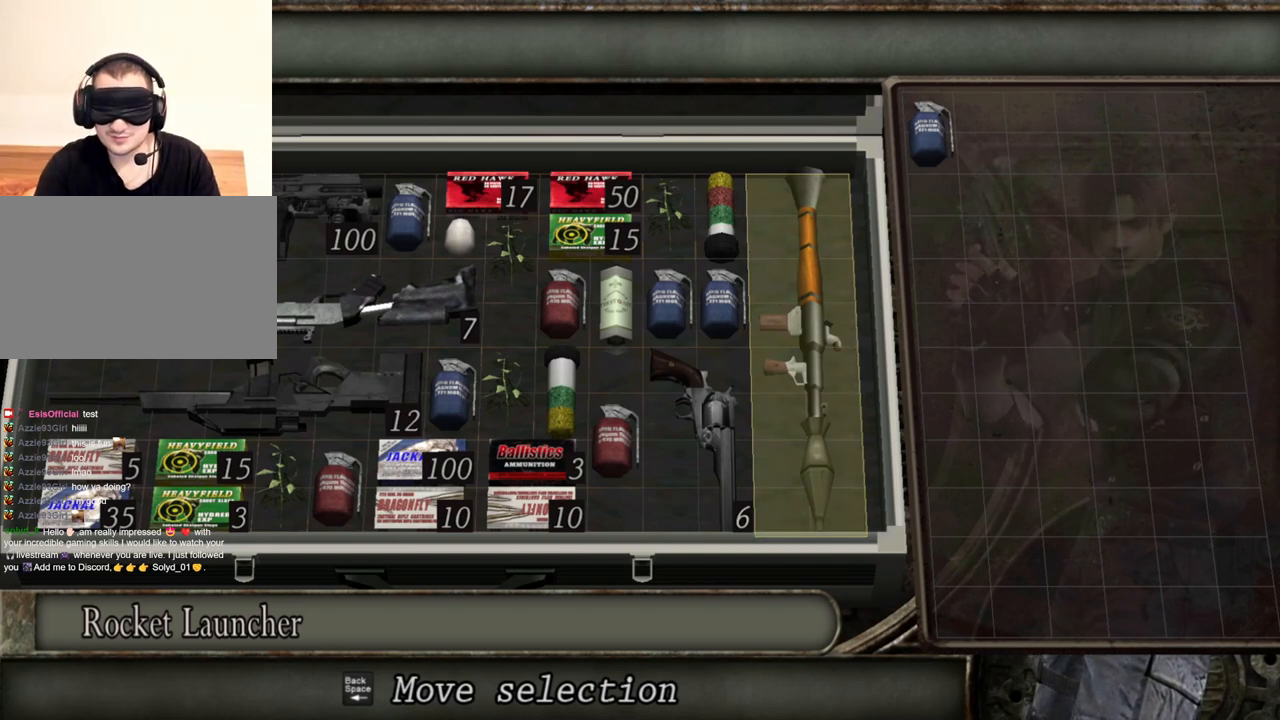
{"keys": [], "mouse": [], "events": []}
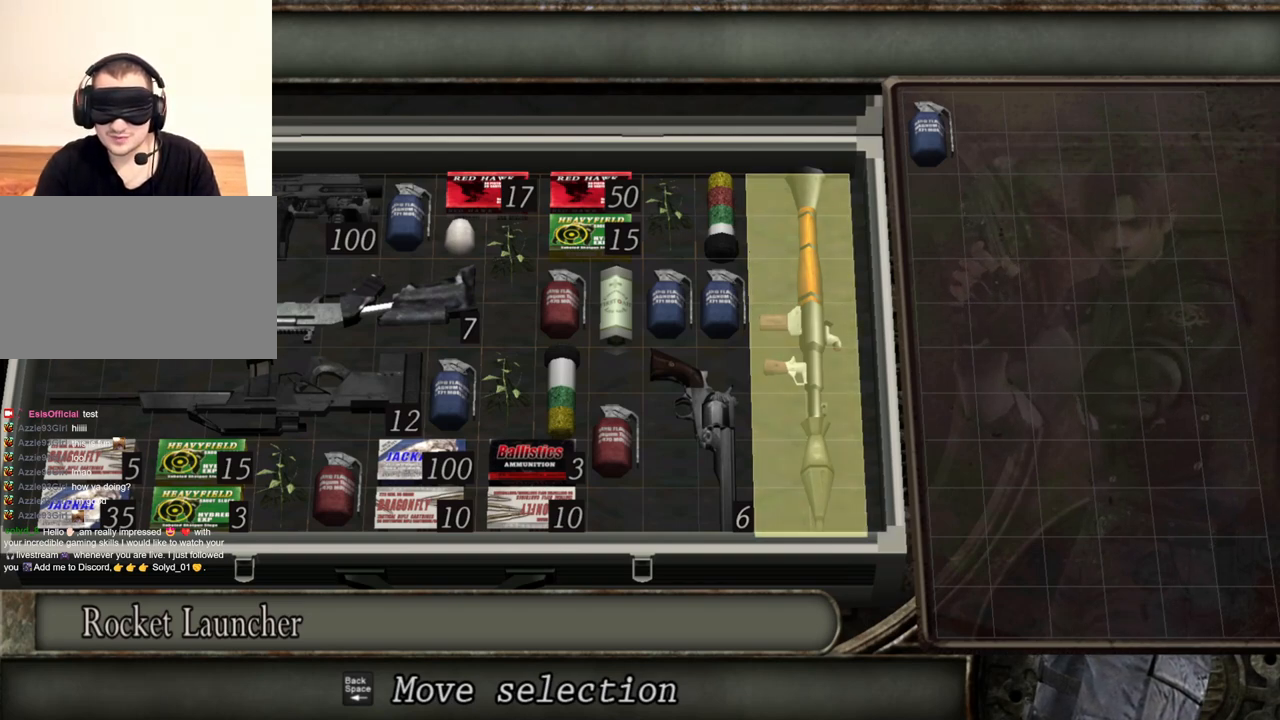
{"keys": [], "mouse": [], "events": []}
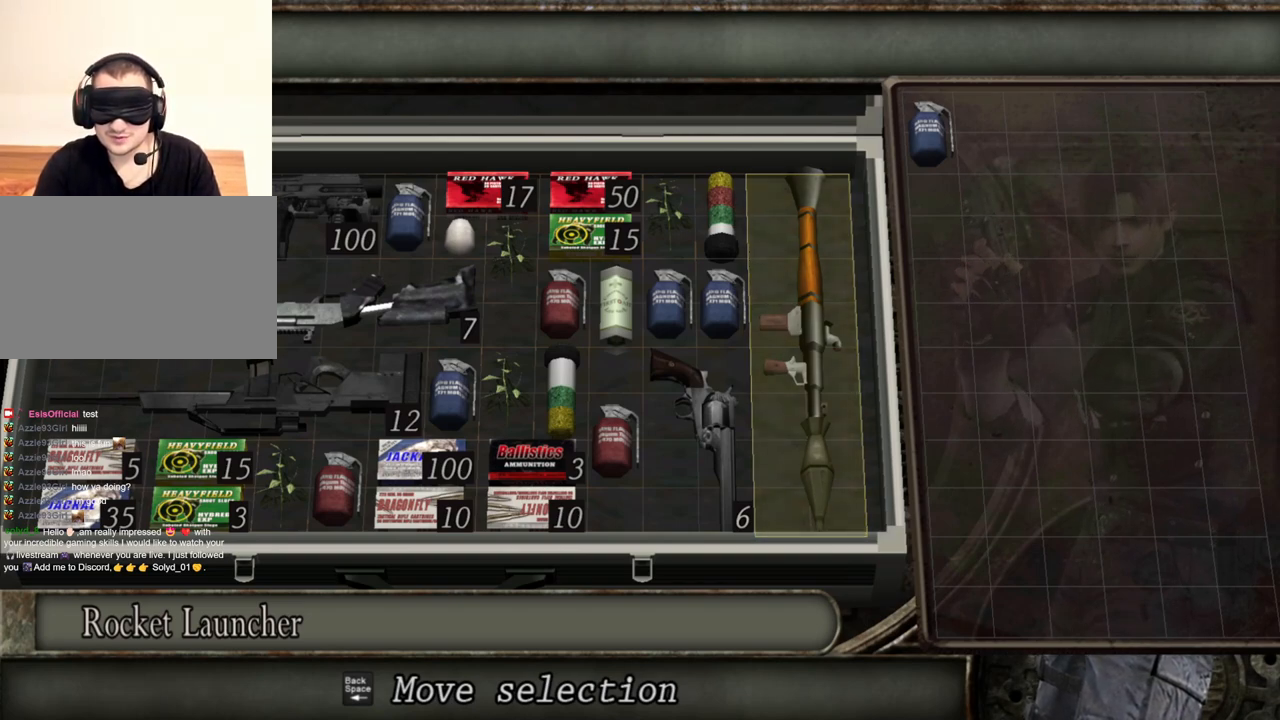
{"keys": ["a"], "mouse": [], "events": [[367, "a", "down"]]}
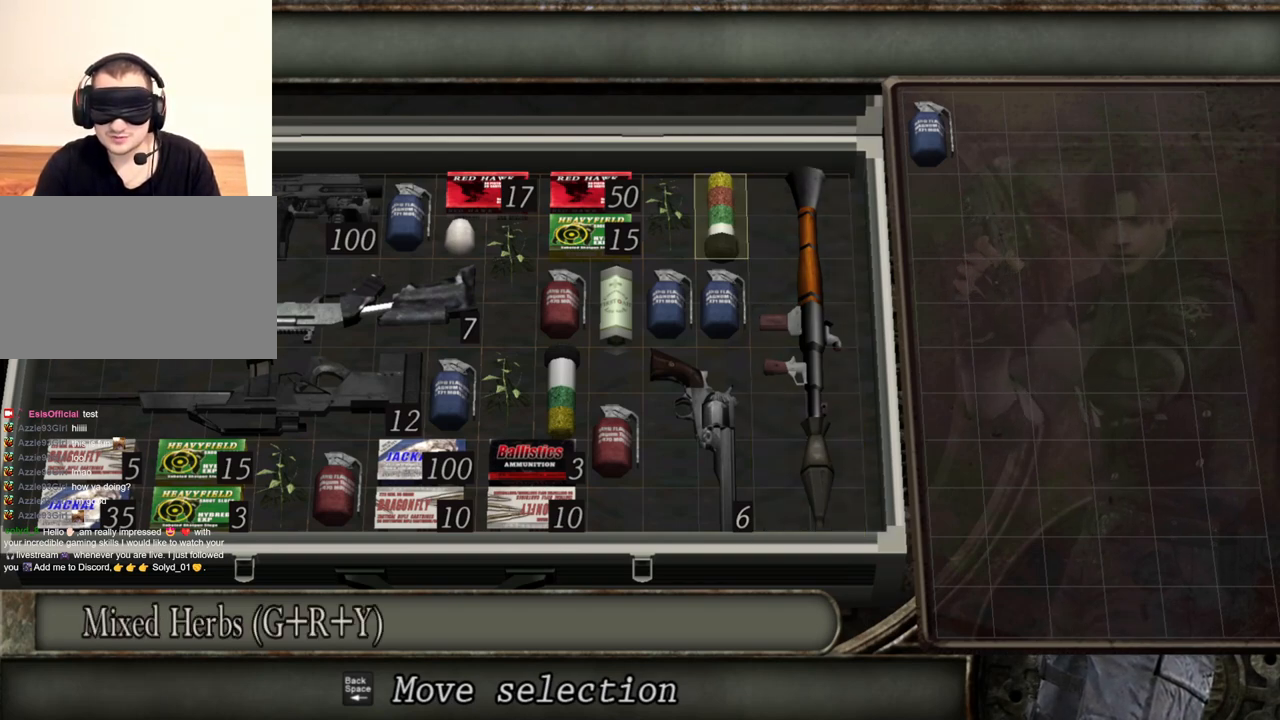
{"keys": [], "mouse": [], "events": [[34, "a", "up"], [67, "a", "down"], [200, "a", "up"], [300, "w", "down"], [400, "w", "up"]]}